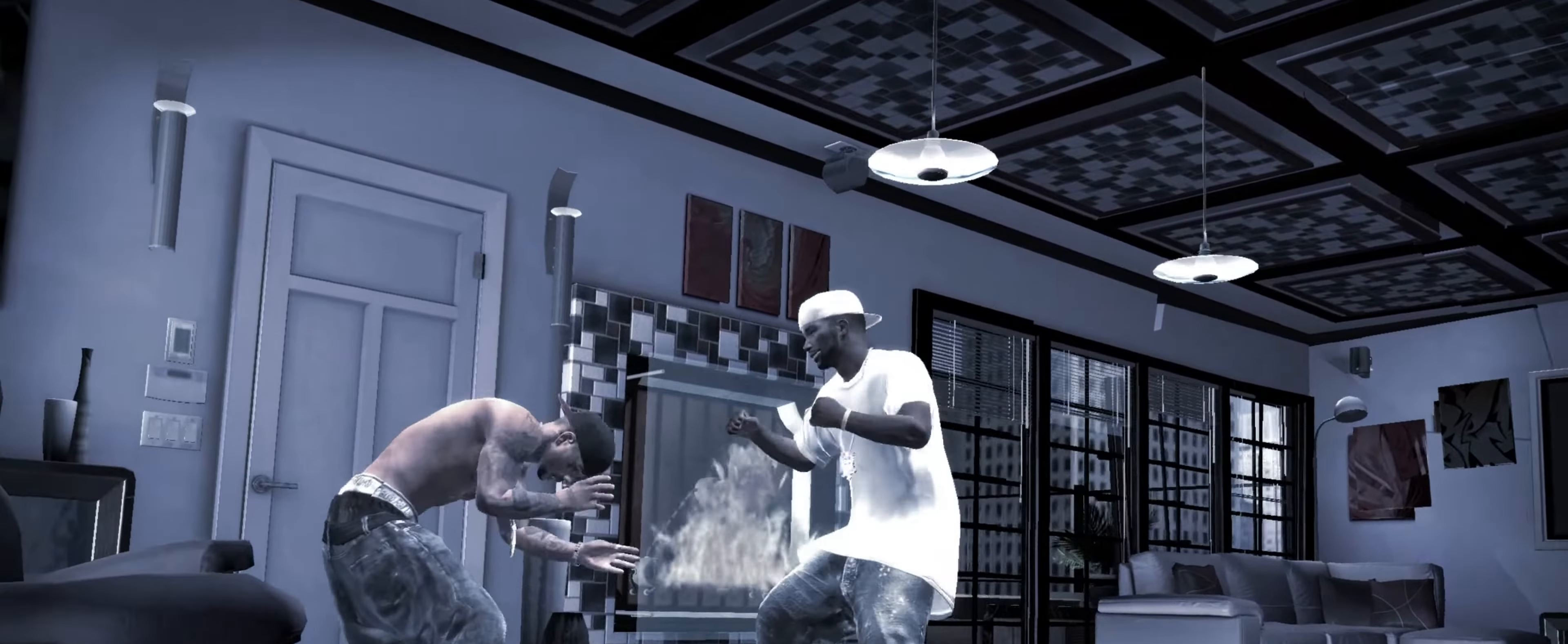
Gameplay with a controller (PlayStation layout); each line is a JSON object with the inputs held at the frame after it. "events" lists button and stick changes between this image and that frame as [ms after this image, input, new state], when the widget could be followed in between. Not read: L3 R3.
{"buttons": [], "left_stick": "down-right", "right_stick": "center", "events": [[100, "right_stick", "up"], [184, "right_stick", "center"], [434, "left_stick", "down-right"]]}
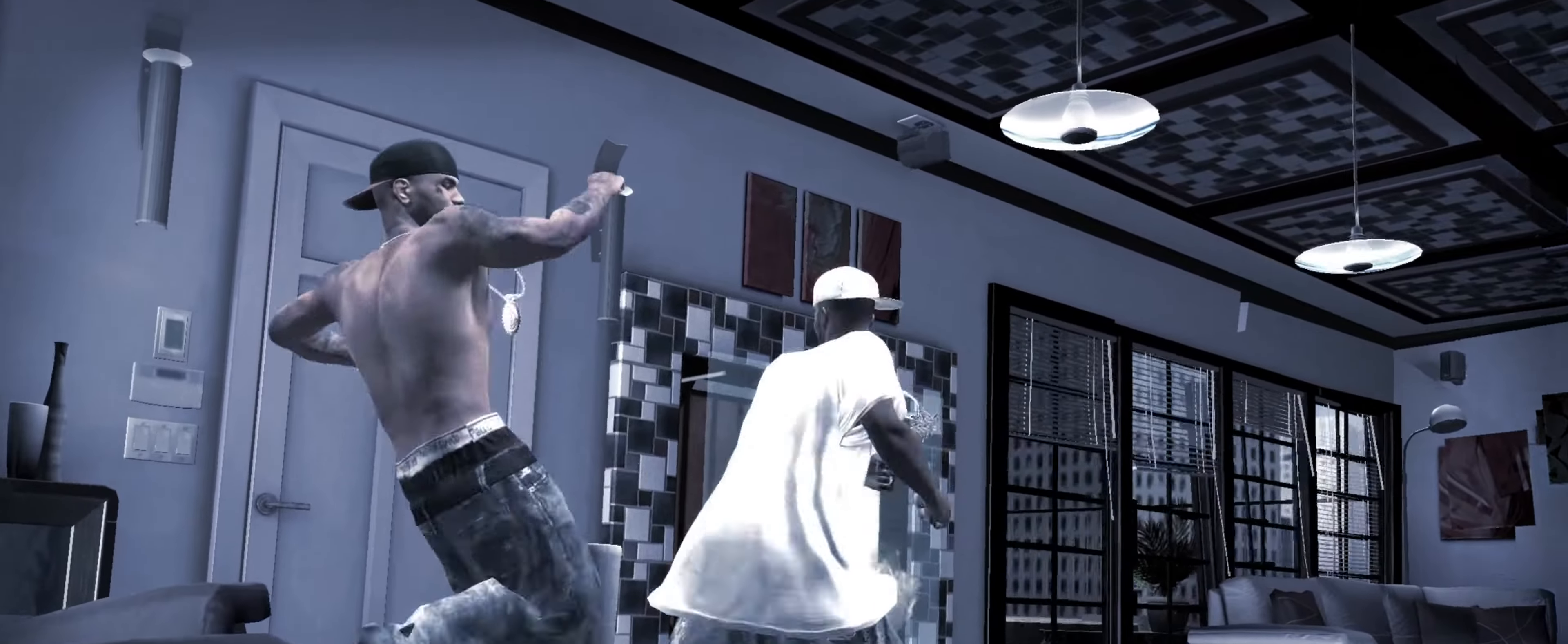
{"buttons": ["R2"], "left_stick": "center", "right_stick": "up", "events": [[266, "left_stick", "down"], [483, "R2", "down"], [483, "right_stick", "up"], [500, "left_stick", "center"]]}
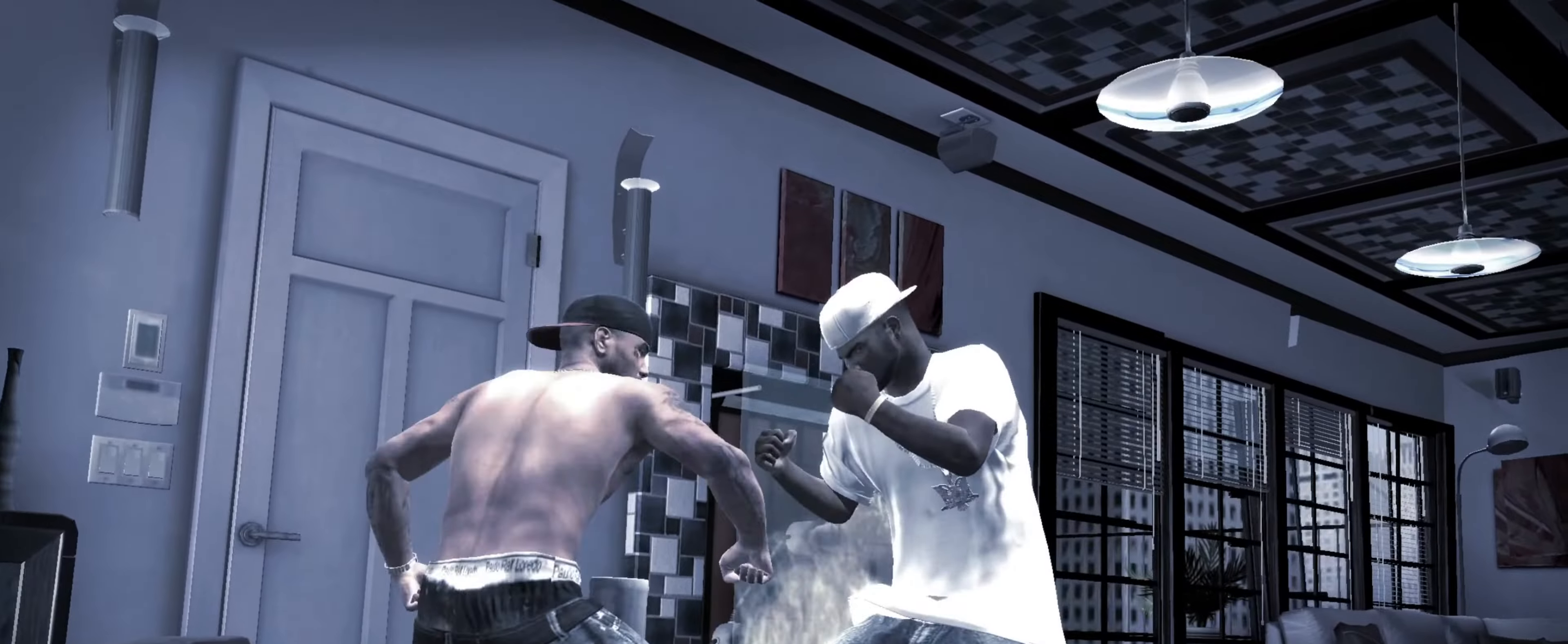
{"buttons": ["R2"], "left_stick": "center", "right_stick": "down-left", "events": [[250, "R2", "up"], [300, "right_stick", "center"], [383, "R2", "down"], [383, "right_stick", "down-left"]]}
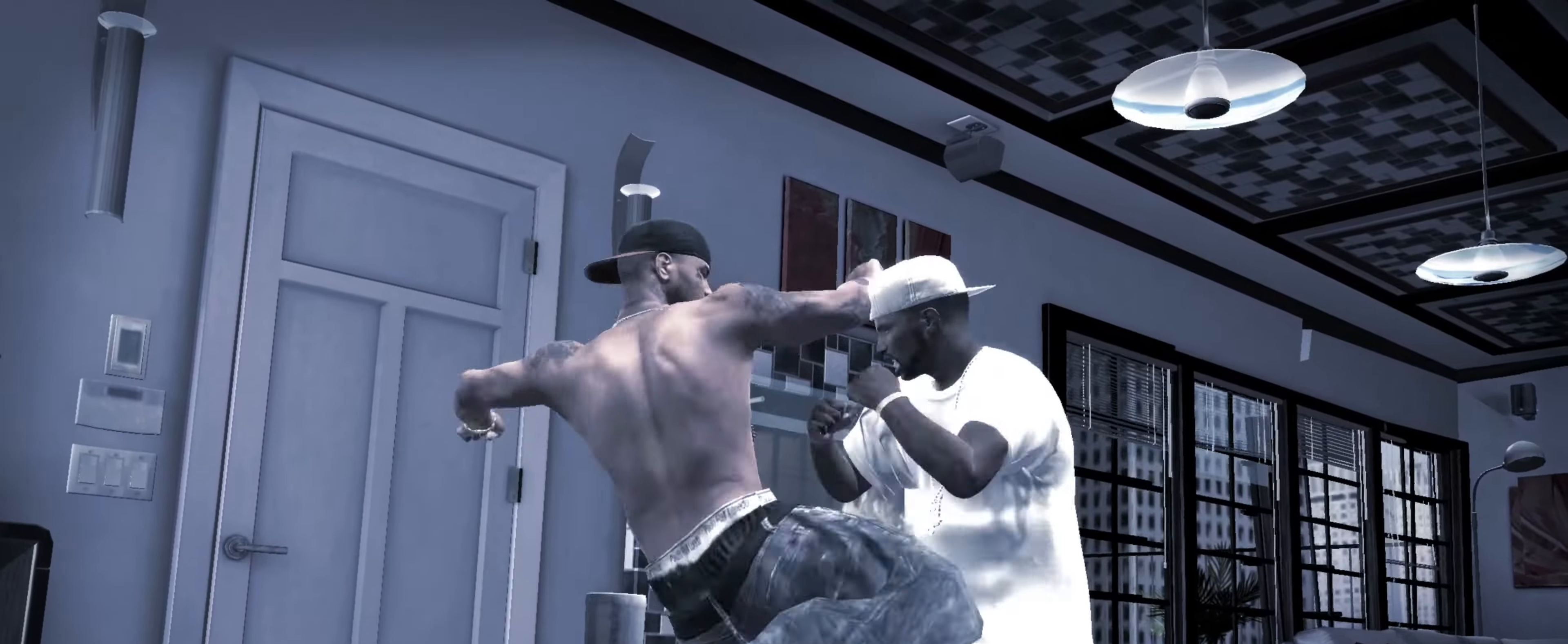
{"buttons": [], "left_stick": "center", "right_stick": "up", "events": [[166, "R2", "up"], [183, "right_stick", "center"], [333, "right_stick", "up"]]}
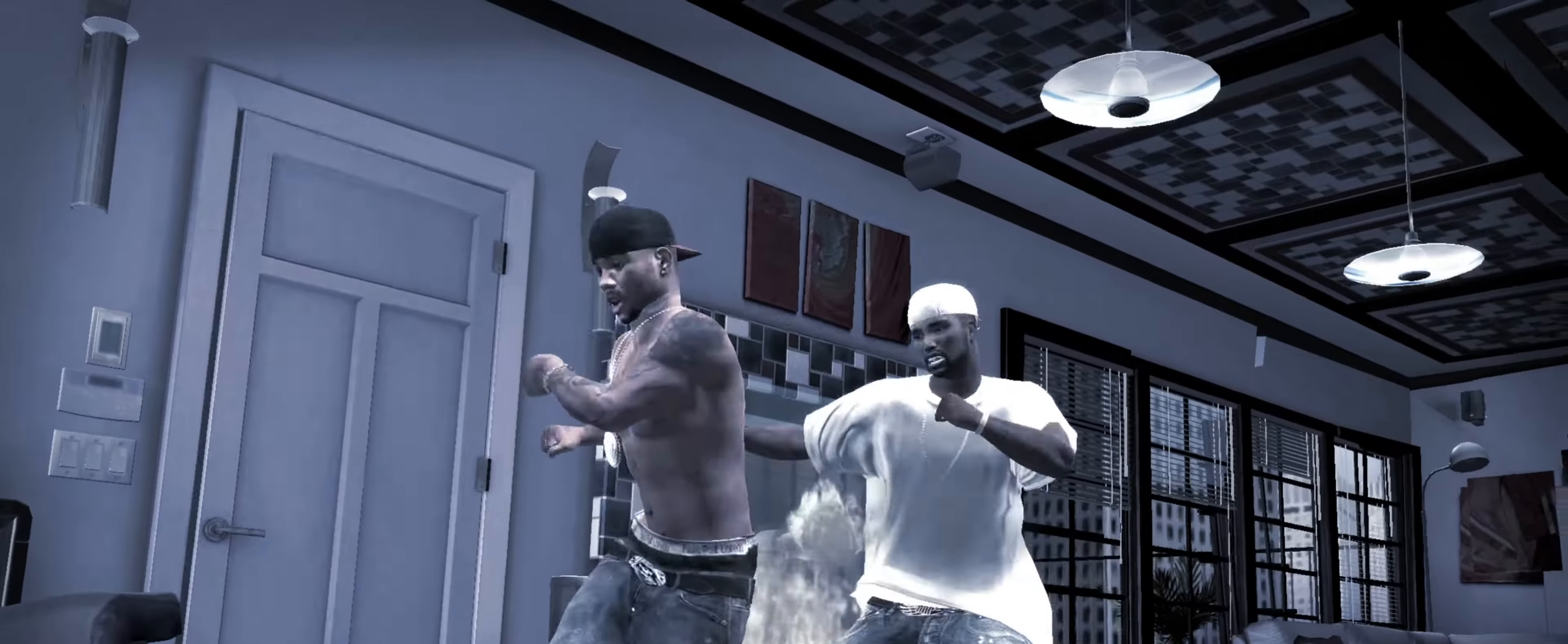
{"buttons": [], "left_stick": "center", "right_stick": "center", "events": [[350, "right_stick", "center"], [383, "left_stick", "up"], [466, "left_stick", "center"]]}
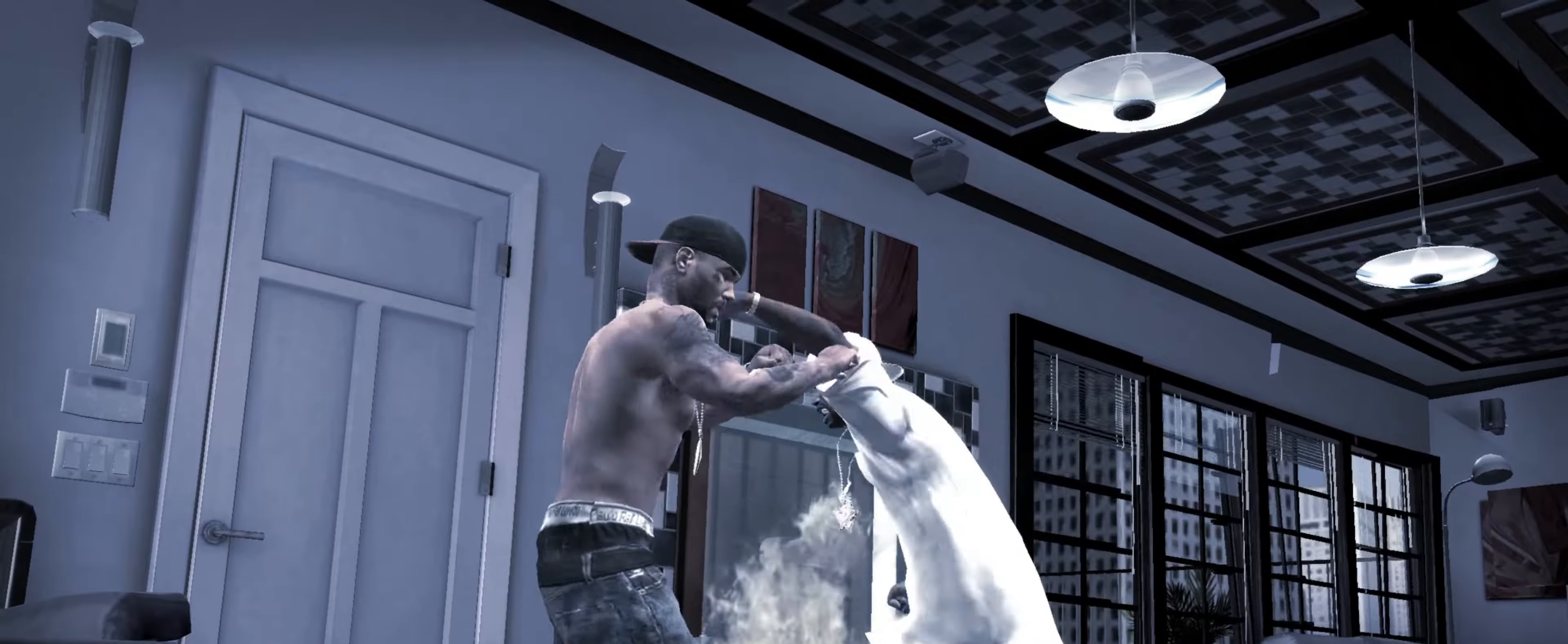
{"buttons": [], "left_stick": "center", "right_stick": "down", "events": [[66, "left_stick", "down-left"], [116, "left_stick", "center"], [333, "right_stick", "down-left"], [416, "right_stick", "center"], [483, "right_stick", "down"]]}
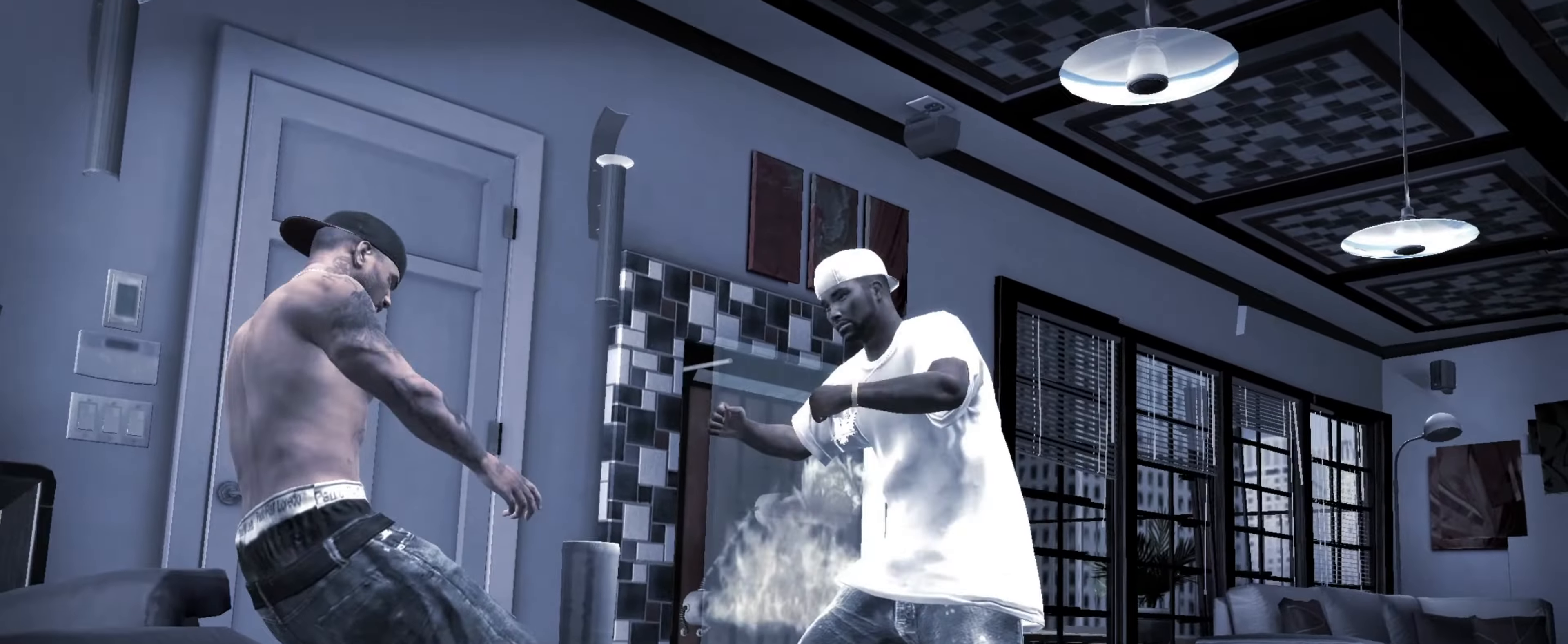
{"buttons": [], "left_stick": "down-right", "right_stick": "center", "events": [[166, "right_stick", "center"], [316, "CROSS", "down"], [366, "CROSS", "up"], [366, "R1", "down"], [466, "CROSS", "down"], [483, "CROSS", "up"], [483, "R1", "up"], [483, "left_stick", "down-right"]]}
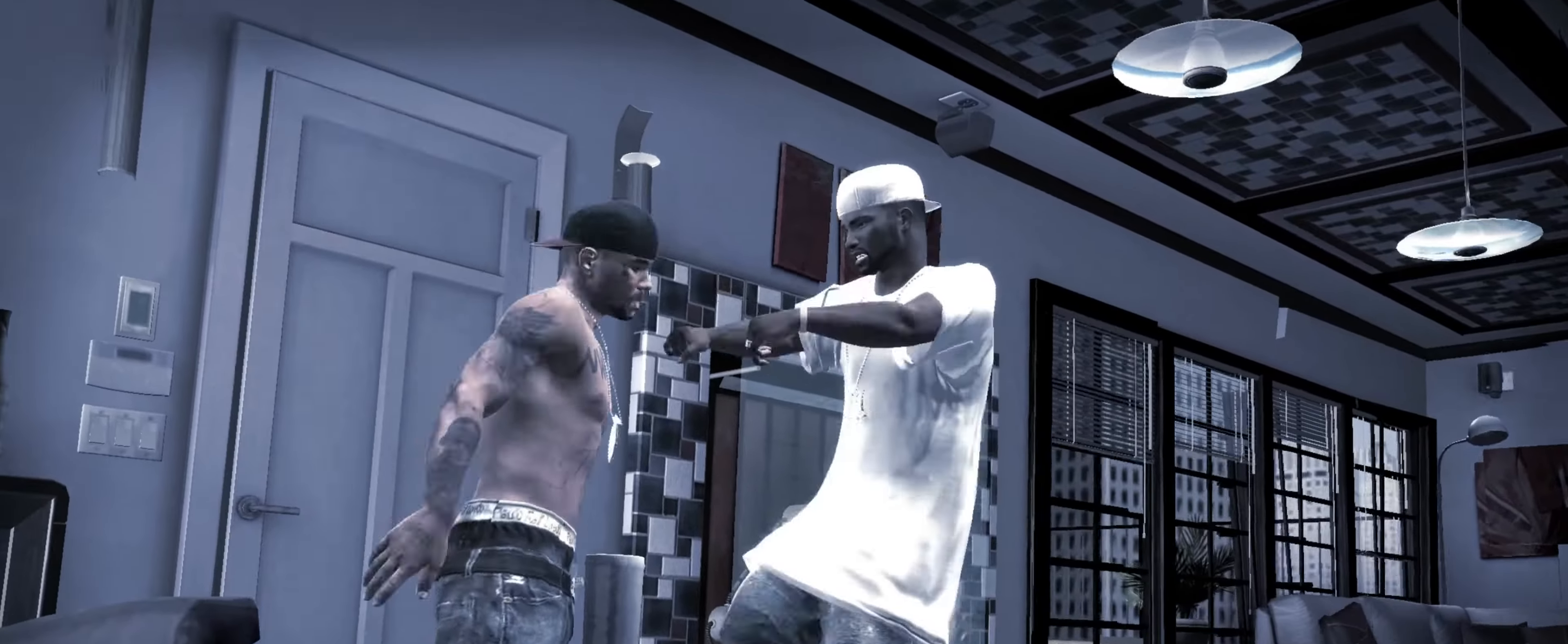
{"buttons": [], "left_stick": "down-right", "right_stick": "center", "events": [[166, "left_stick", "down-left"], [216, "left_stick", "down-right"]]}
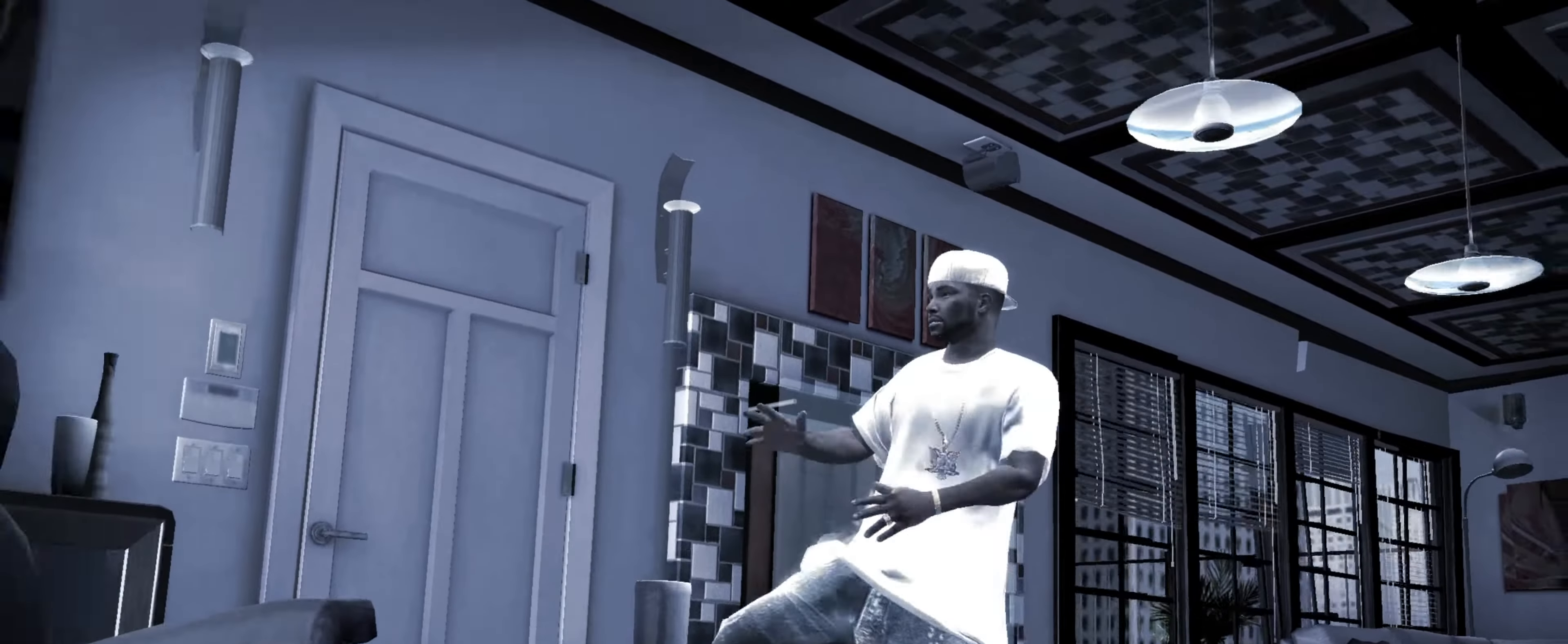
{"buttons": [], "left_stick": "left", "right_stick": "center", "events": [[66, "left_stick", "right"], [383, "left_stick", "down"], [483, "left_stick", "left"]]}
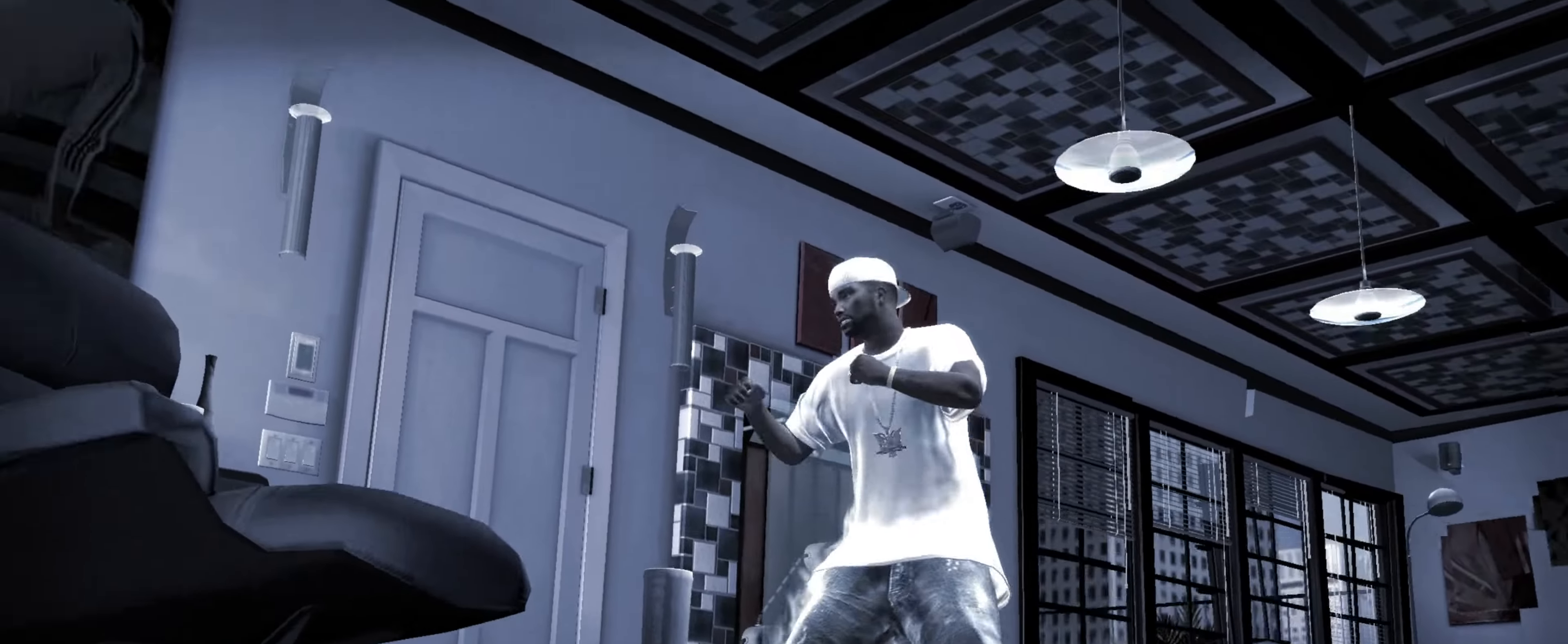
{"buttons": [], "left_stick": "right", "right_stick": "center", "events": [[66, "SQUARE", "down"], [116, "SQUARE", "up"], [183, "SQUARE", "down"], [183, "left_stick", "center"], [233, "SQUARE", "up"], [283, "SQUARE", "down"], [283, "left_stick", "down"], [350, "SQUARE", "up"], [366, "left_stick", "center"], [416, "left_stick", "up-right"], [466, "left_stick", "right"]]}
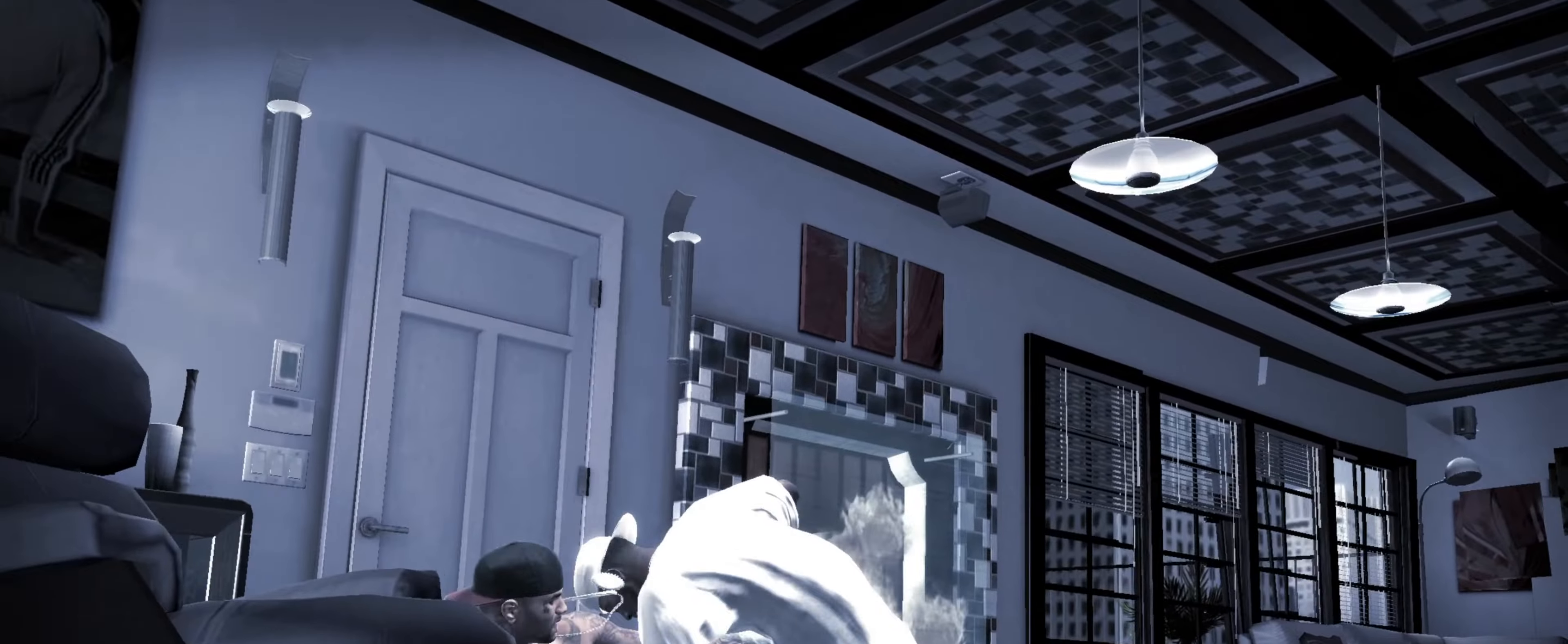
{"buttons": ["R2"], "left_stick": "center", "right_stick": "down-left", "events": [[216, "right_stick", "down-left"], [233, "left_stick", "center"], [266, "R2", "down"]]}
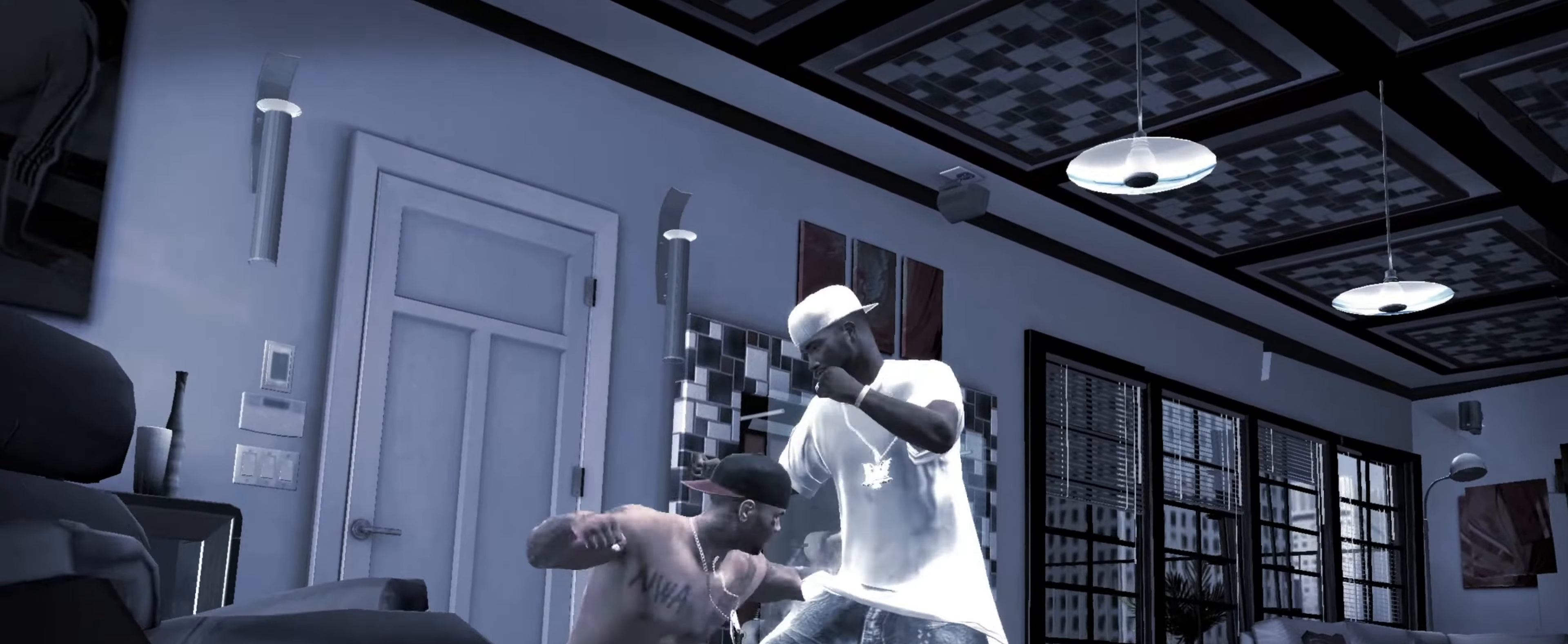
{"buttons": ["R1"], "left_stick": "center", "right_stick": "center", "events": [[166, "R2", "up"], [183, "right_stick", "center"], [250, "left_stick", "down"], [283, "CROSS", "down"], [300, "CROSS", "up"], [333, "left_stick", "center"], [400, "CROSS", "down"], [433, "CROSS", "up"], [433, "left_stick", "down"], [467, "R1", "down"], [500, "left_stick", "center"]]}
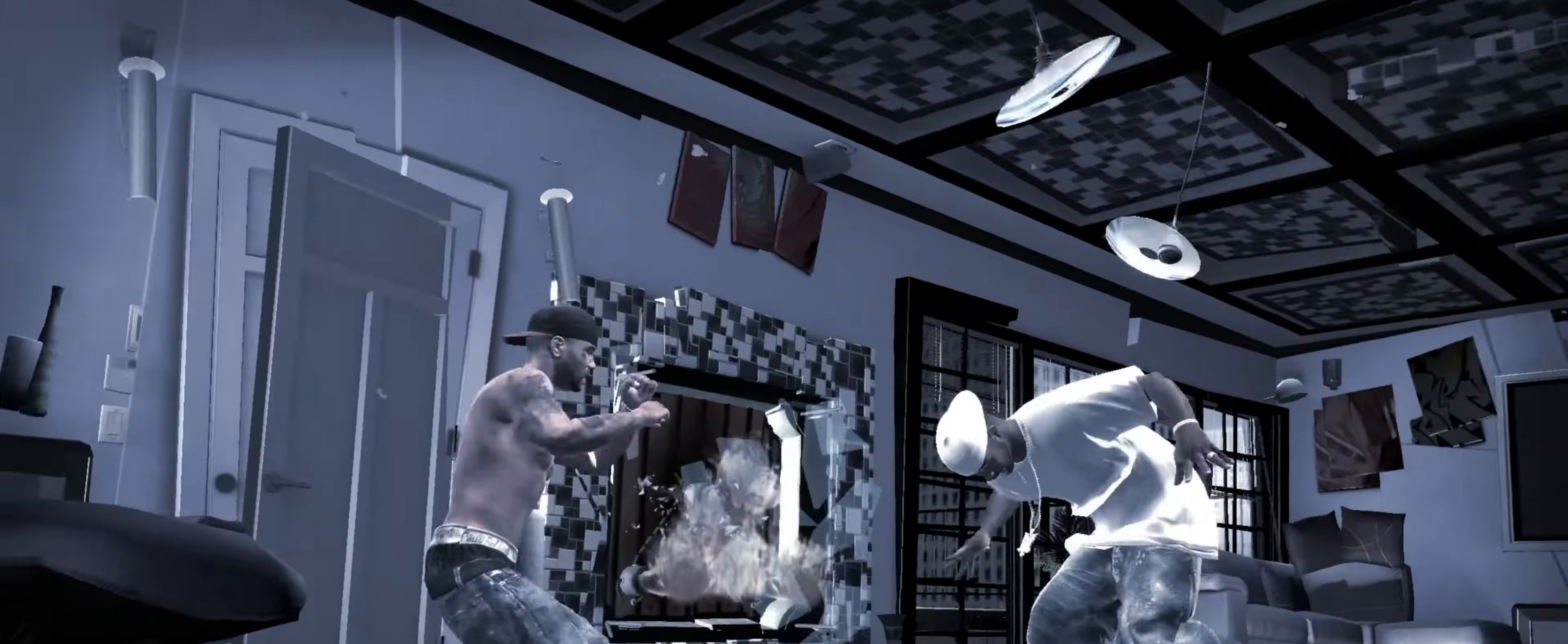
{"buttons": [], "left_stick": "left", "right_stick": "center", "events": [[33, "R1", "up"], [117, "left_stick", "down-left"], [183, "left_stick", "center"], [300, "left_stick", "left"]]}
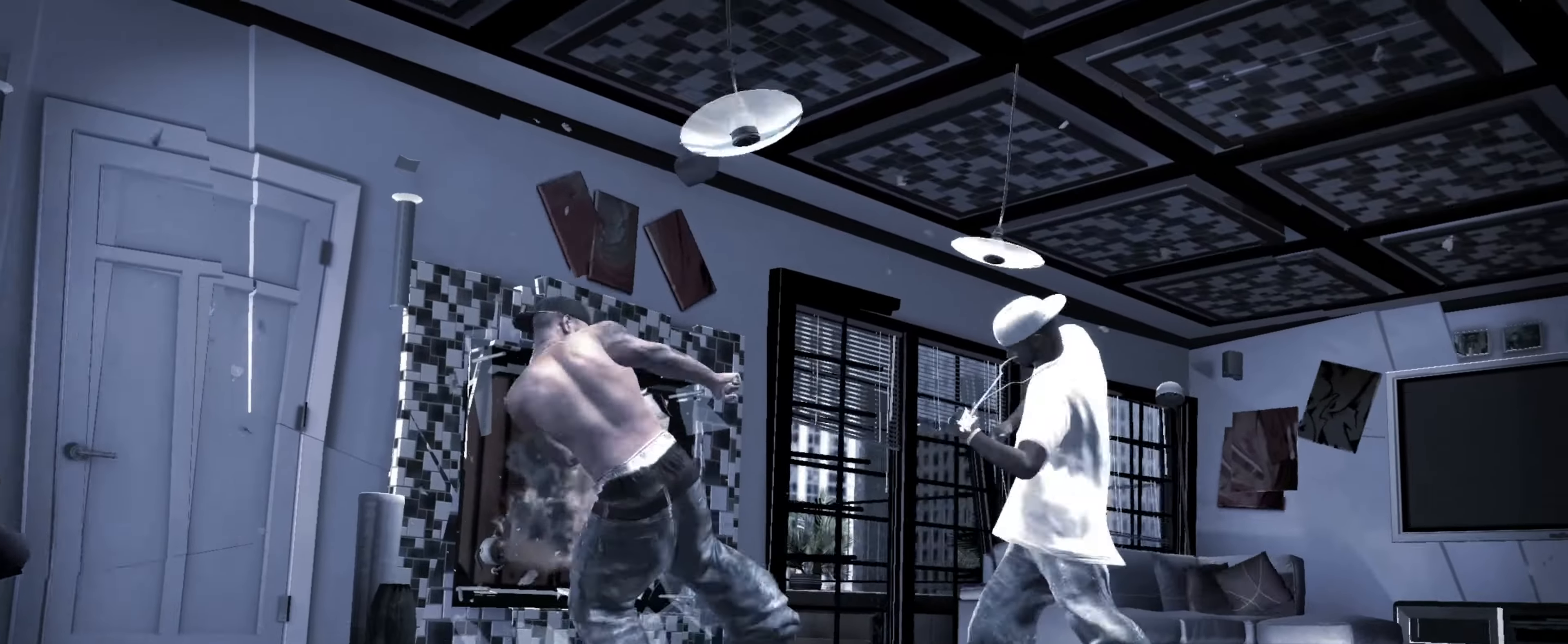
{"buttons": ["R2"], "left_stick": "center", "right_stick": "down-left", "events": [[33, "left_stick", "down-left"], [50, "right_stick", "up"], [150, "right_stick", "center"], [283, "left_stick", "down-right"], [367, "R2", "down"], [367, "right_stick", "down-left"], [400, "left_stick", "center"]]}
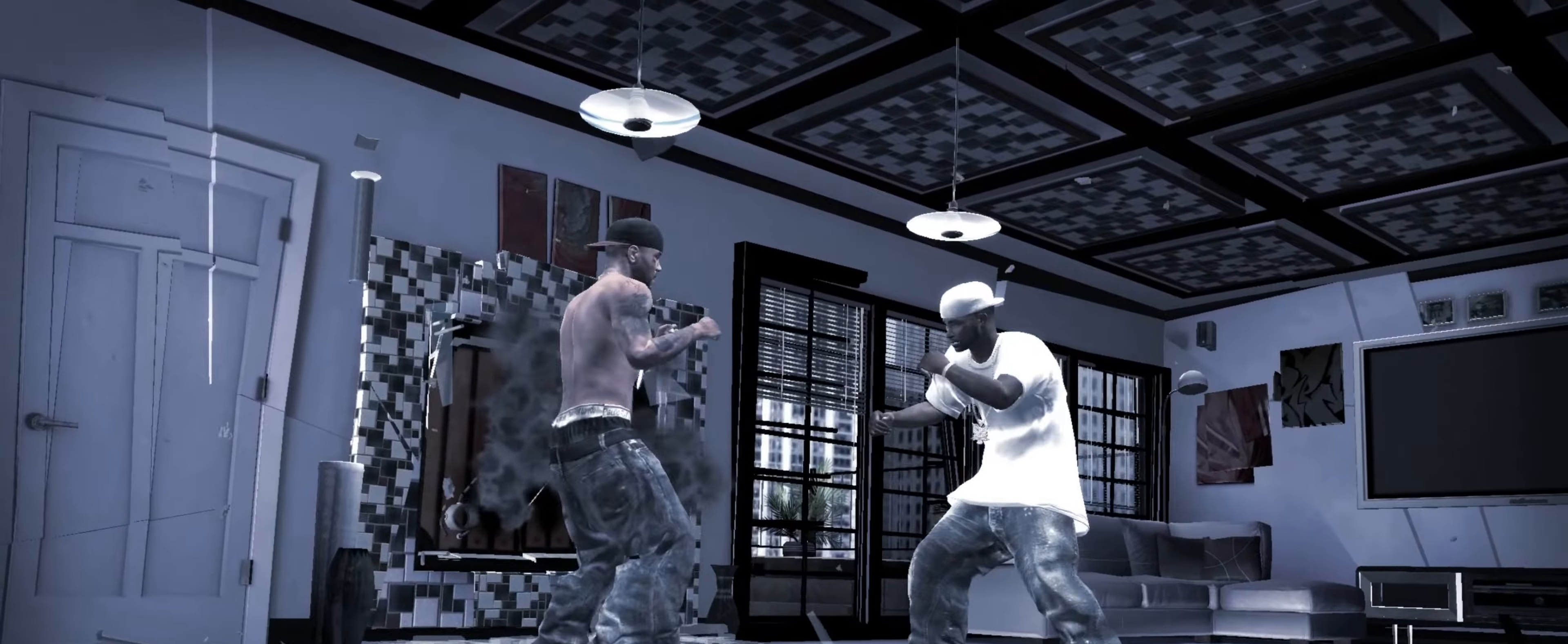
{"buttons": [], "left_stick": "down-right", "right_stick": "center", "events": [[250, "R2", "up"], [267, "right_stick", "center"], [317, "left_stick", "down-right"]]}
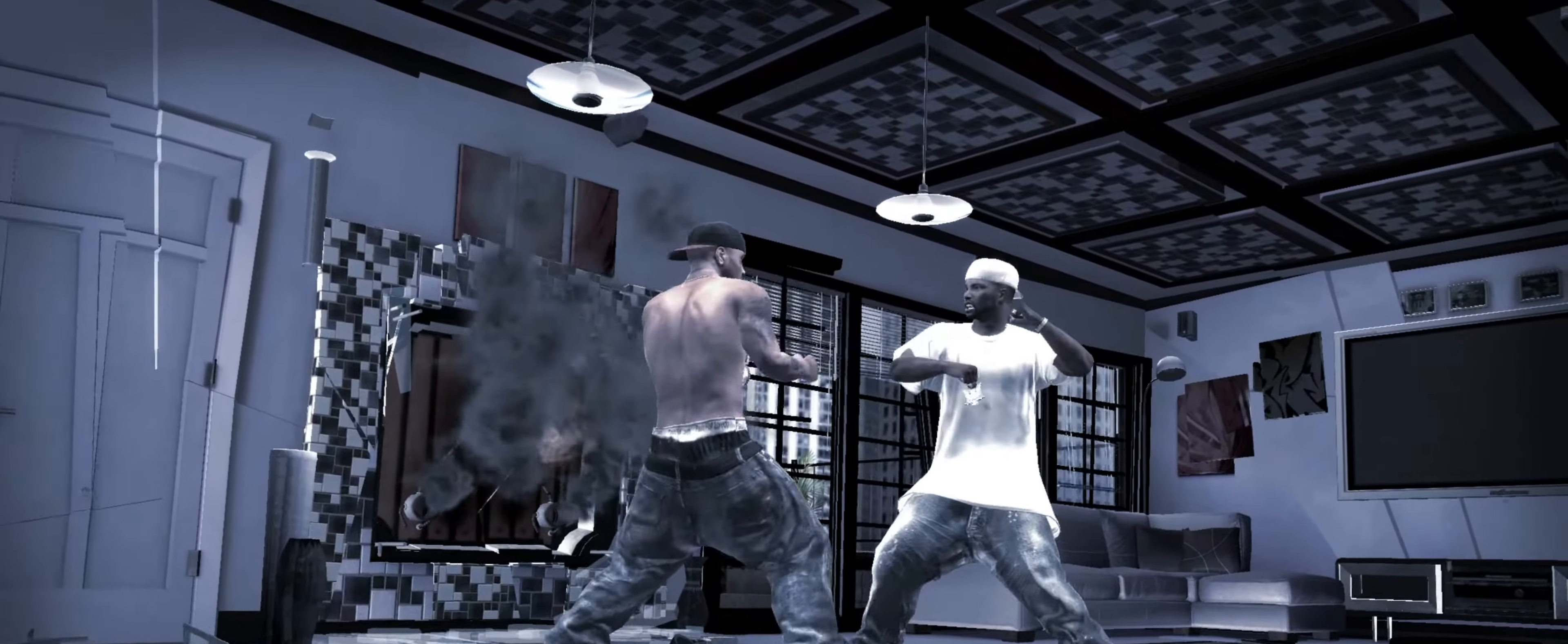
{"buttons": [], "left_stick": "left", "right_stick": "down-right", "events": [[67, "R2", "down"], [67, "right_stick", "up"], [167, "R2", "up"], [250, "right_stick", "right"], [300, "right_stick", "down"], [350, "right_stick", "left"], [400, "right_stick", "up"], [433, "left_stick", "down-left"], [483, "left_stick", "left"], [483, "right_stick", "down-right"]]}
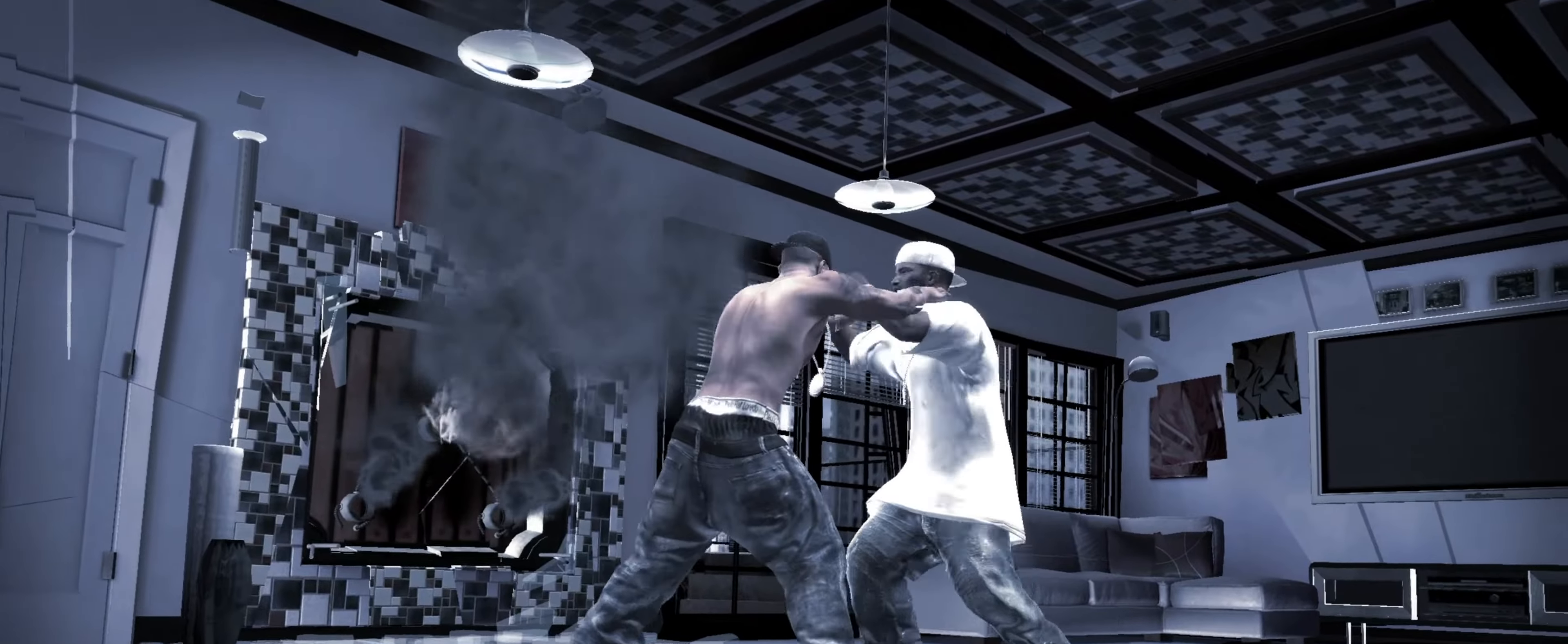
{"buttons": [], "left_stick": "left", "right_stick": "center", "events": [[17, "right_stick", "down"], [50, "left_stick", "center"], [67, "right_stick", "left"], [117, "right_stick", "up"], [183, "right_stick", "center"], [233, "left_stick", "up-left"], [317, "right_stick", "up"], [333, "left_stick", "center"], [383, "right_stick", "center"], [417, "left_stick", "left"]]}
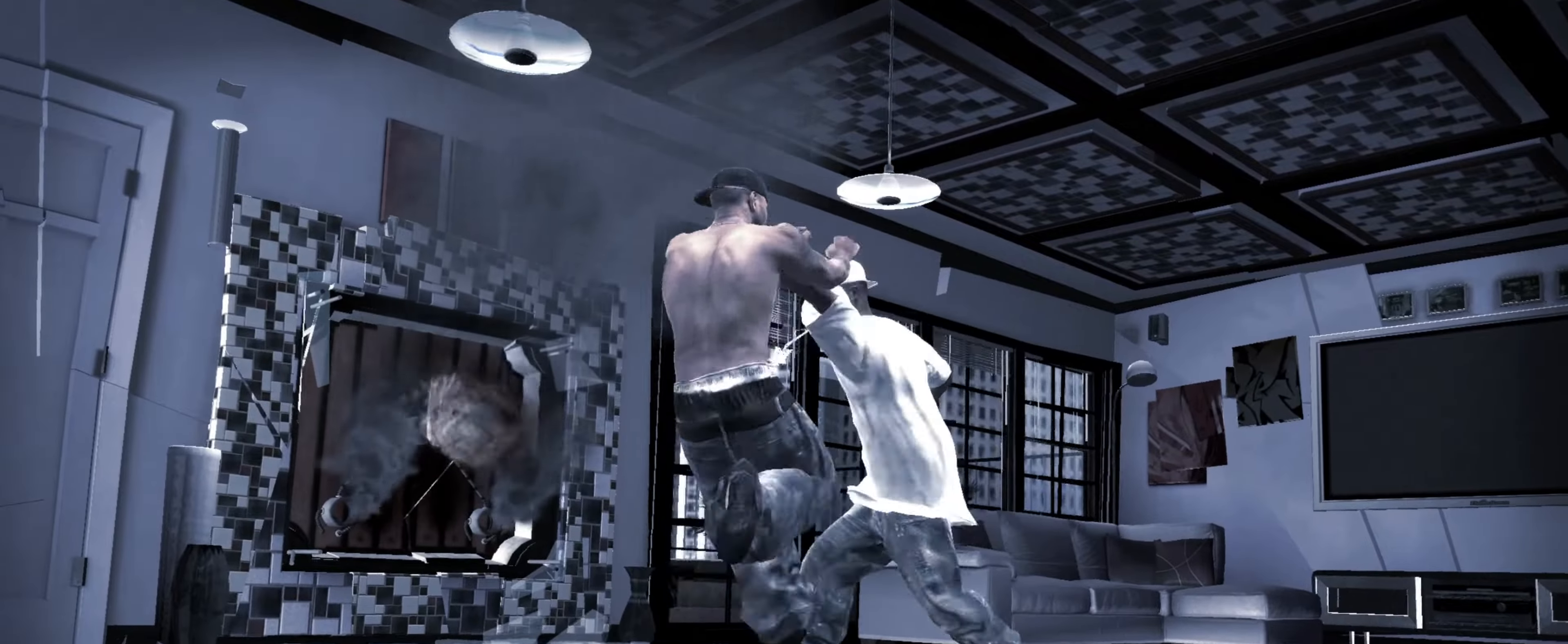
{"buttons": [], "left_stick": "left", "right_stick": "center", "events": []}
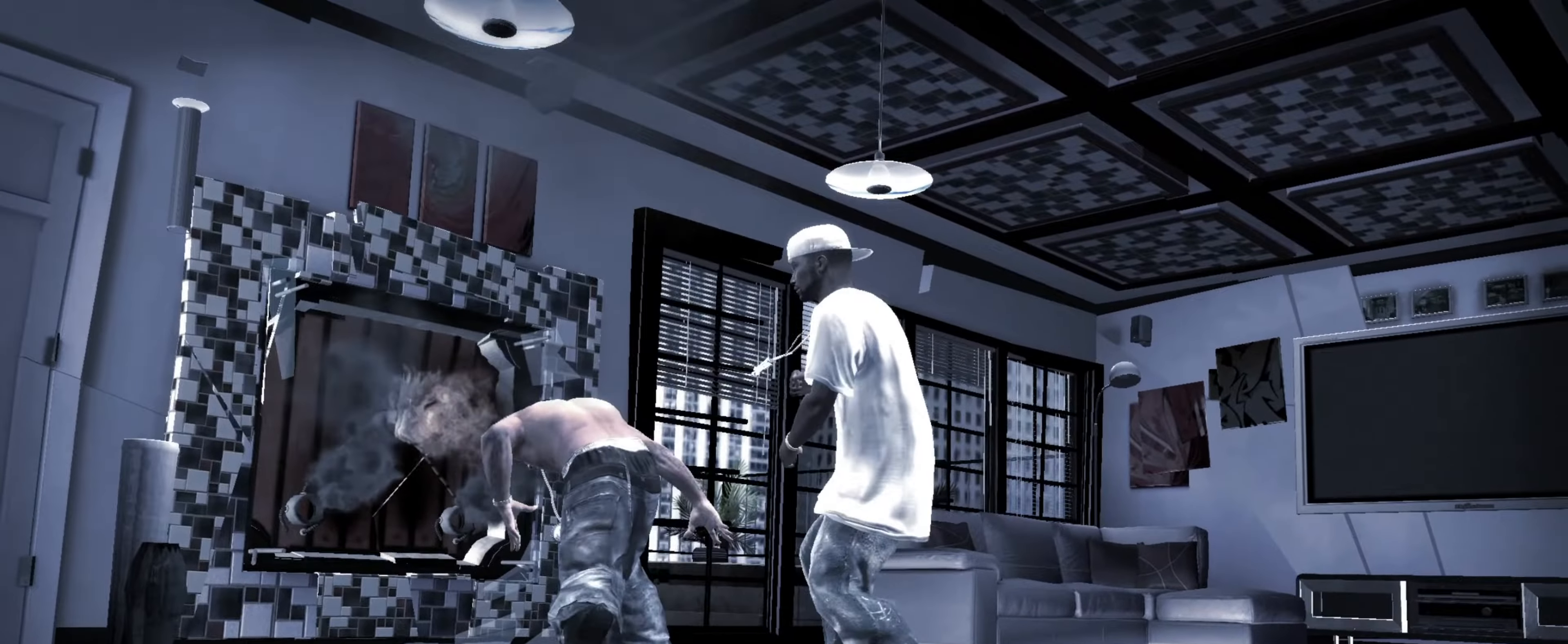
{"buttons": [], "left_stick": "center", "right_stick": "up", "events": [[217, "right_stick", "up"], [300, "left_stick", "up-left"], [367, "right_stick", "up-right"], [467, "left_stick", "center"], [483, "right_stick", "up"]]}
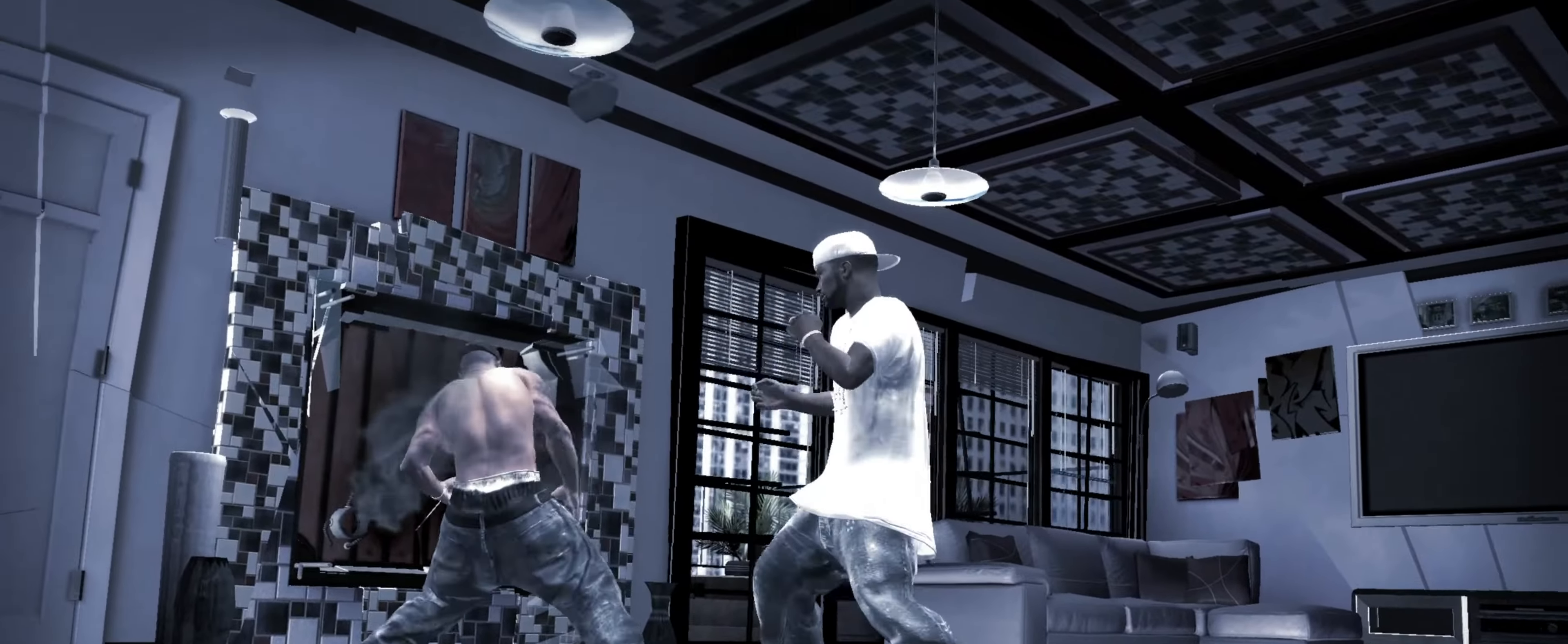
{"buttons": [], "left_stick": "up", "right_stick": "center", "events": [[83, "left_stick", "up-left"], [167, "left_stick", "center"], [183, "right_stick", "center"], [267, "left_stick", "up-left"], [400, "left_stick", "up"]]}
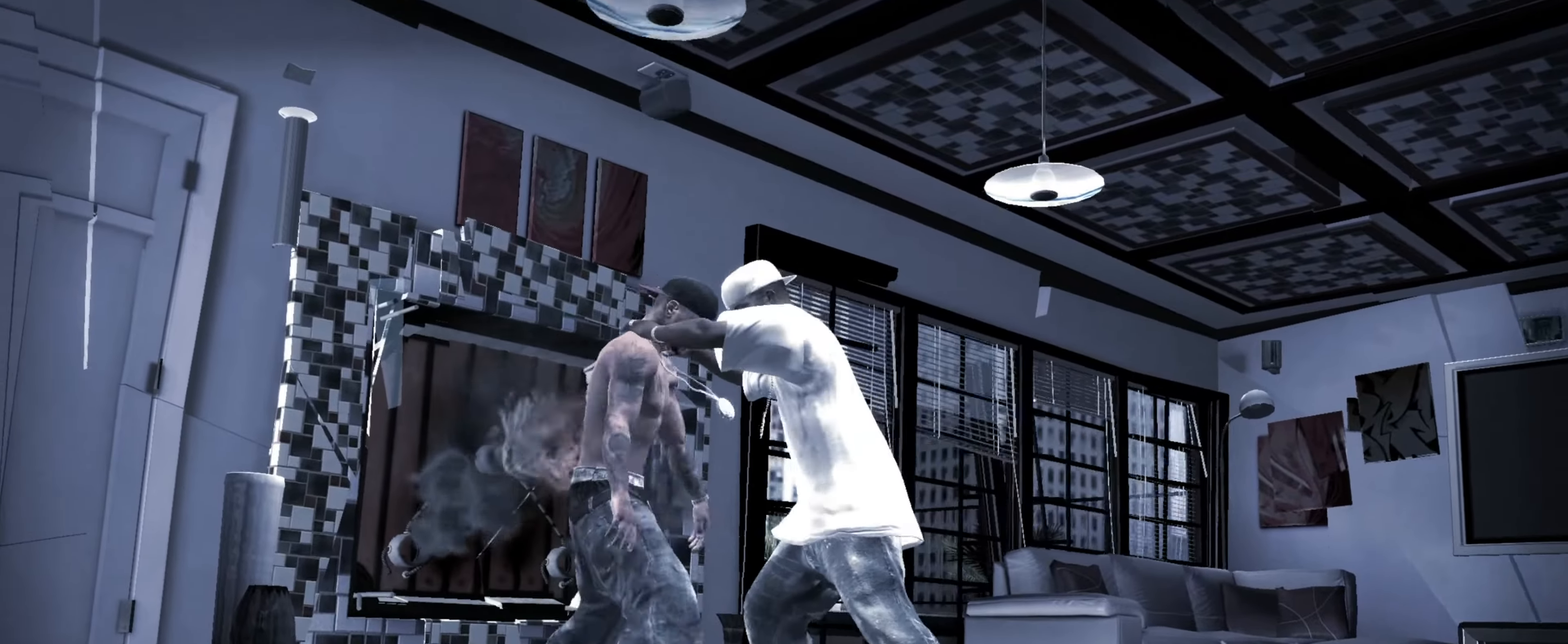
{"buttons": [], "left_stick": "center", "right_stick": "center", "events": [[33, "left_stick", "up-left"], [83, "right_stick", "up-left"], [133, "right_stick", "center"], [267, "left_stick", "center"]]}
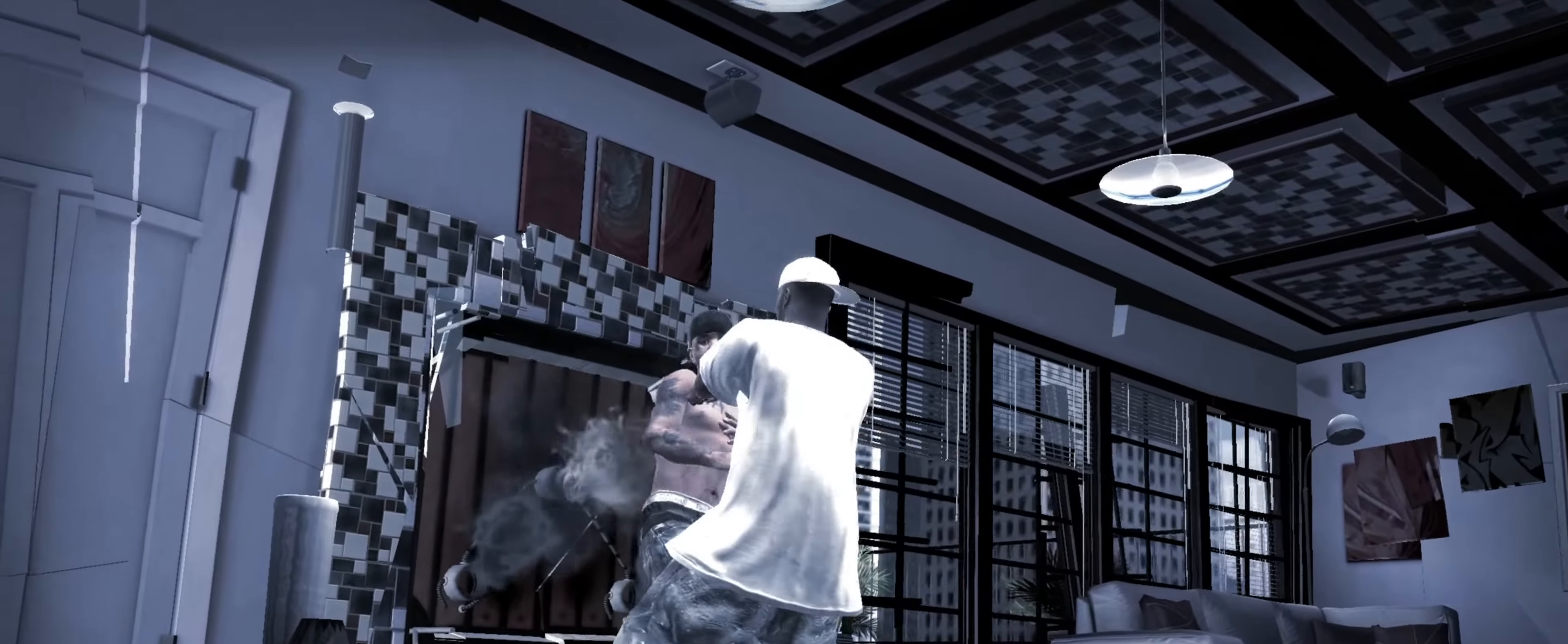
{"buttons": [], "left_stick": "center", "right_stick": "center", "events": []}
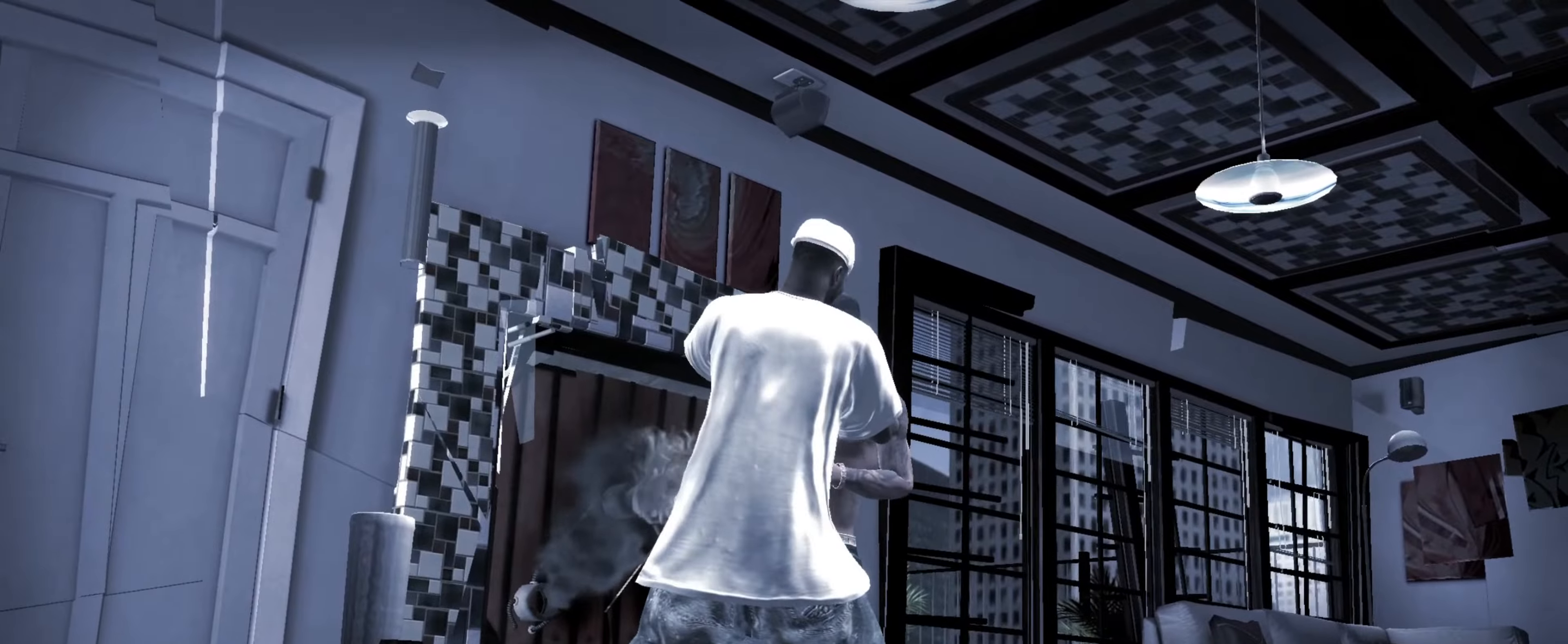
{"buttons": [], "left_stick": "center", "right_stick": "center", "events": []}
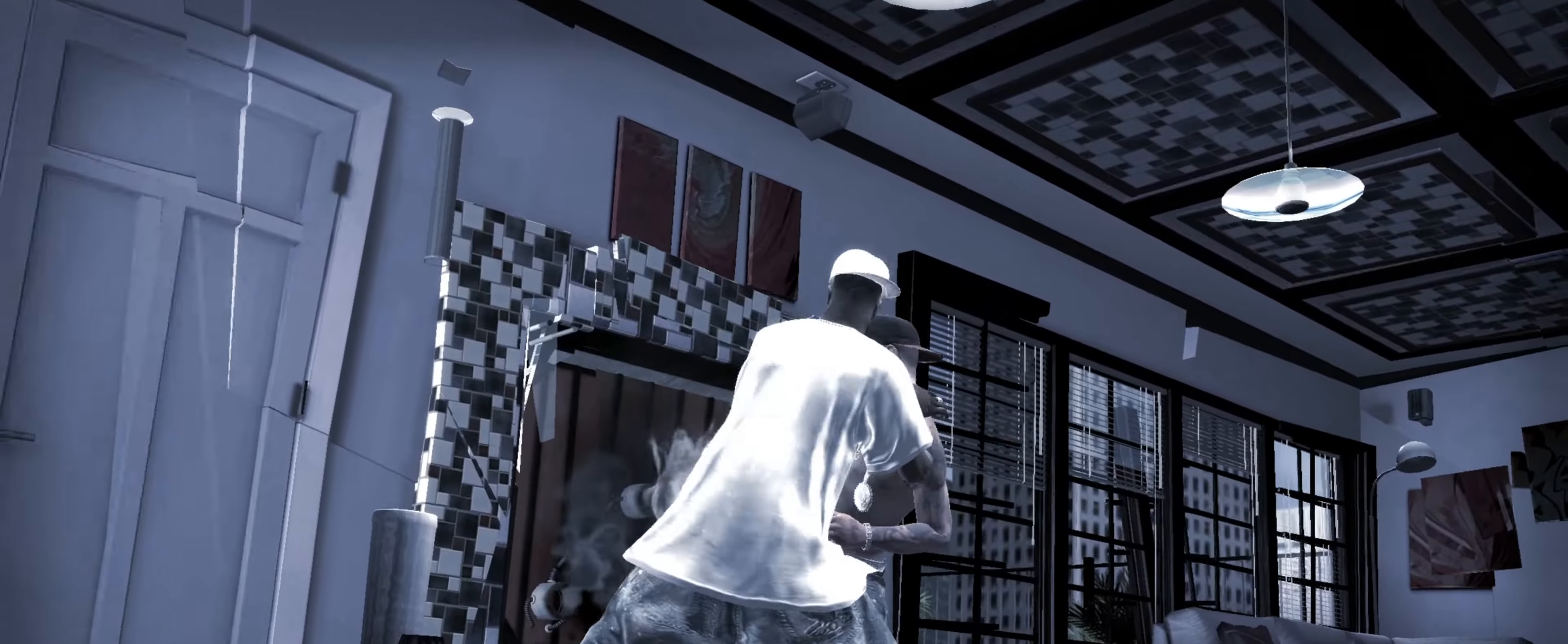
{"buttons": [], "left_stick": "up", "right_stick": "center", "events": [[500, "left_stick", "up"]]}
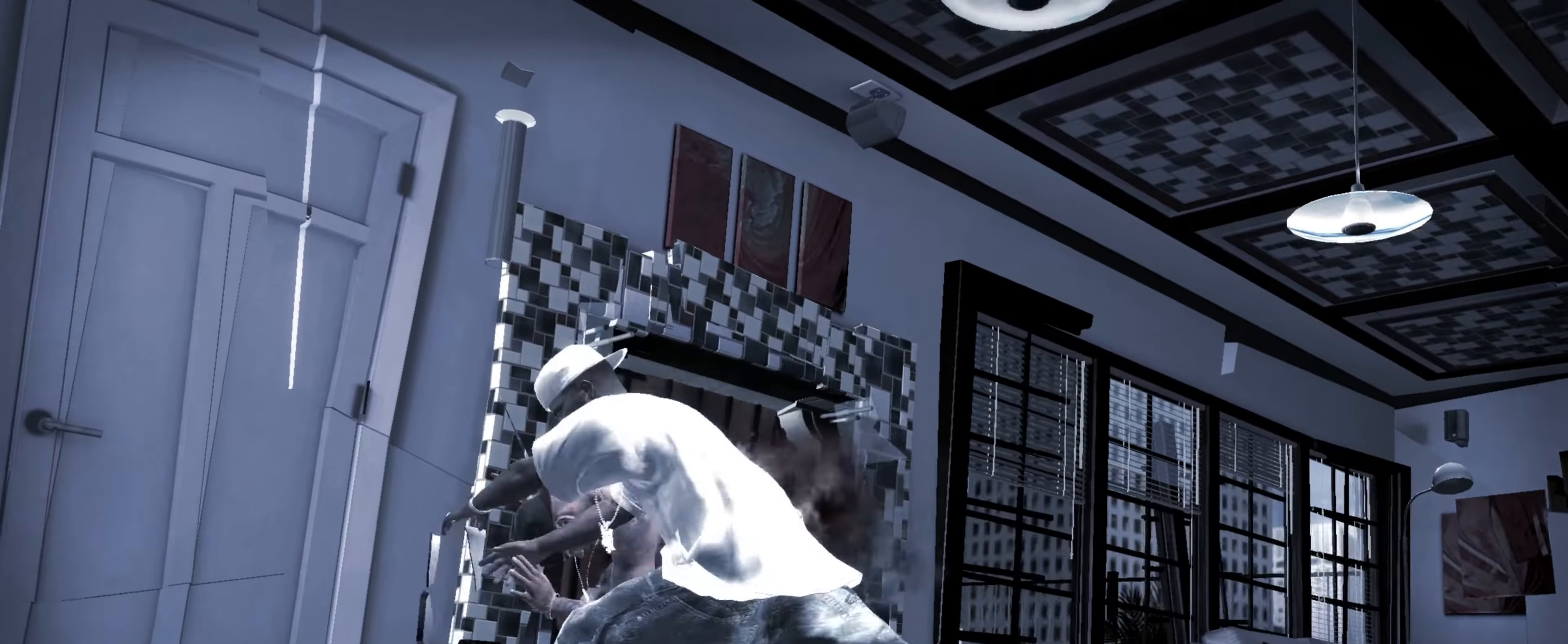
{"buttons": [], "left_stick": "down-right", "right_stick": "center", "events": [[34, "left_stick", "center"], [117, "left_stick", "down-right"]]}
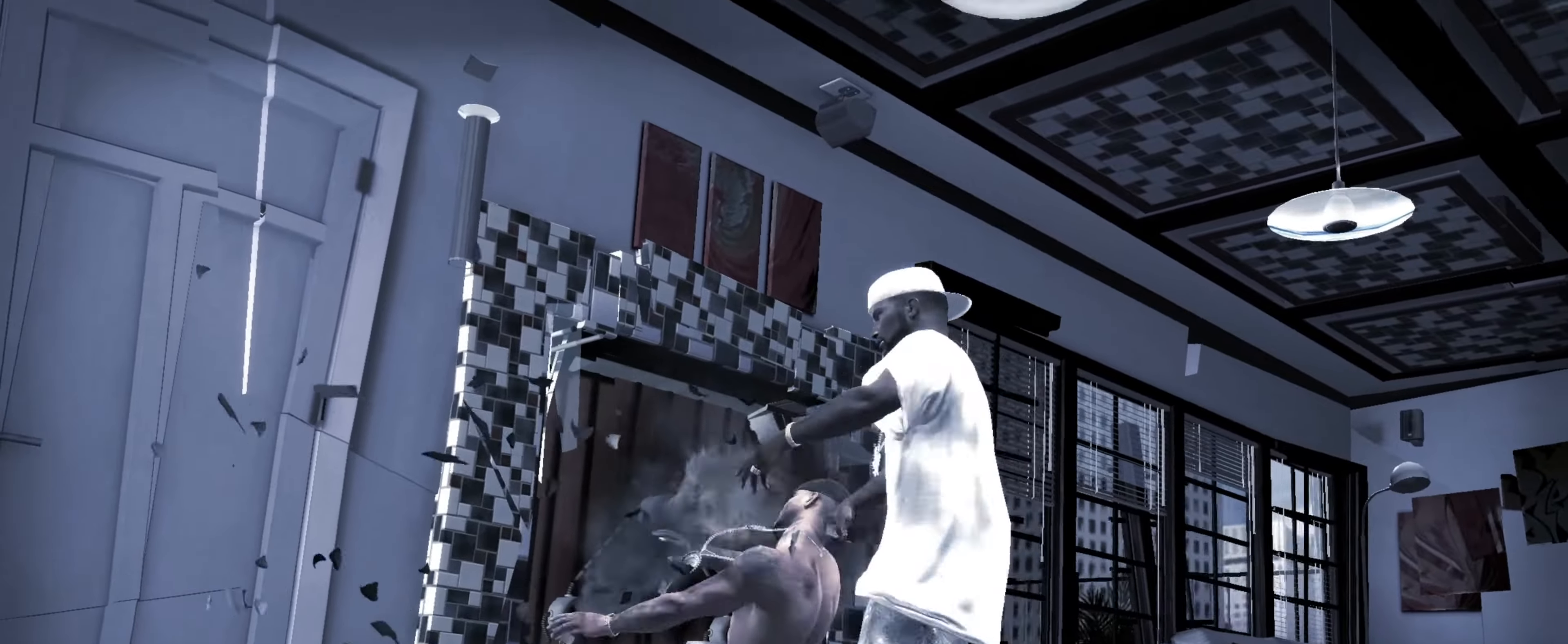
{"buttons": [], "left_stick": "up-right", "right_stick": "center", "events": [[67, "left_stick", "right"], [367, "left_stick", "up-right"]]}
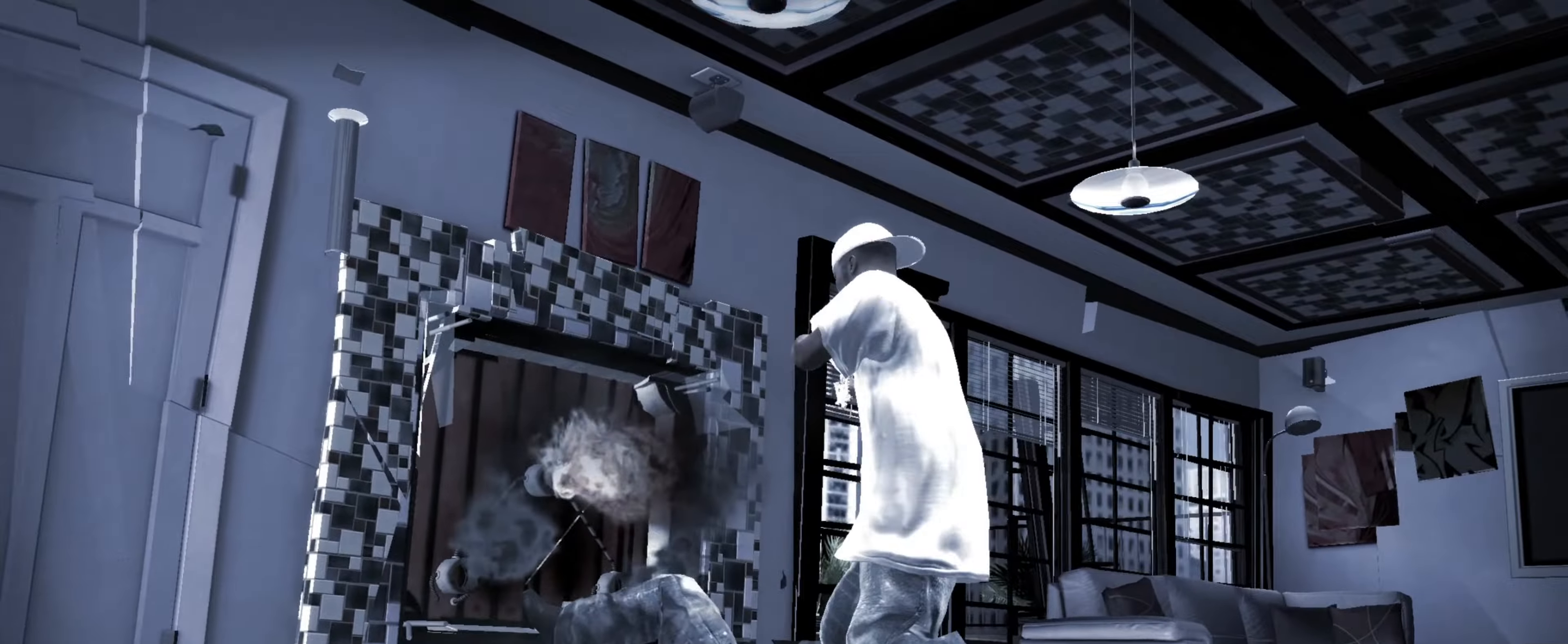
{"buttons": ["L1"], "left_stick": "center", "right_stick": "center", "events": [[50, "left_stick", "right"], [267, "left_stick", "up-right"], [350, "L1", "down"], [384, "left_stick", "center"], [417, "L1", "up"], [467, "L1", "down"]]}
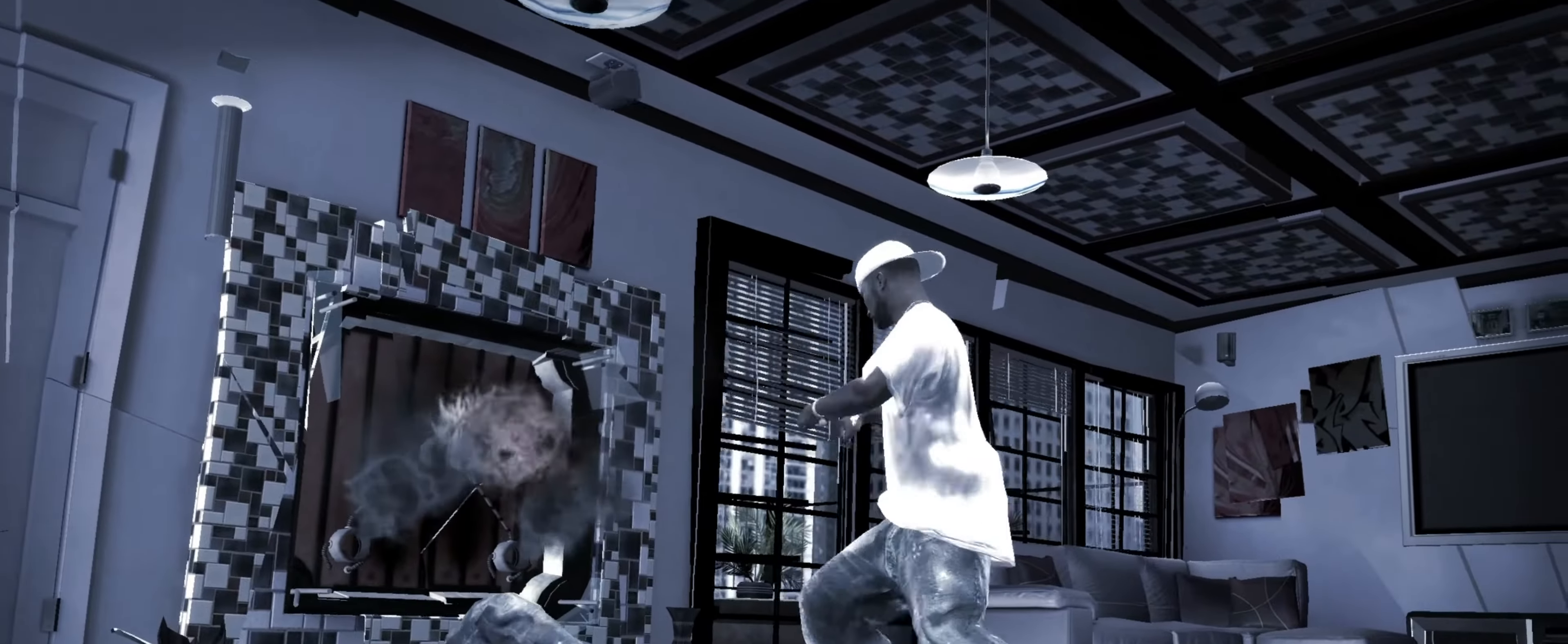
{"buttons": ["TRIANGLE"], "left_stick": "center", "right_stick": "center", "events": [[50, "L1", "up"], [234, "TRIANGLE", "down"], [300, "TRIANGLE", "up"], [367, "TRIANGLE", "down"], [400, "left_stick", "up-left"], [417, "TRIANGLE", "up"], [450, "left_stick", "center"], [500, "TRIANGLE", "down"]]}
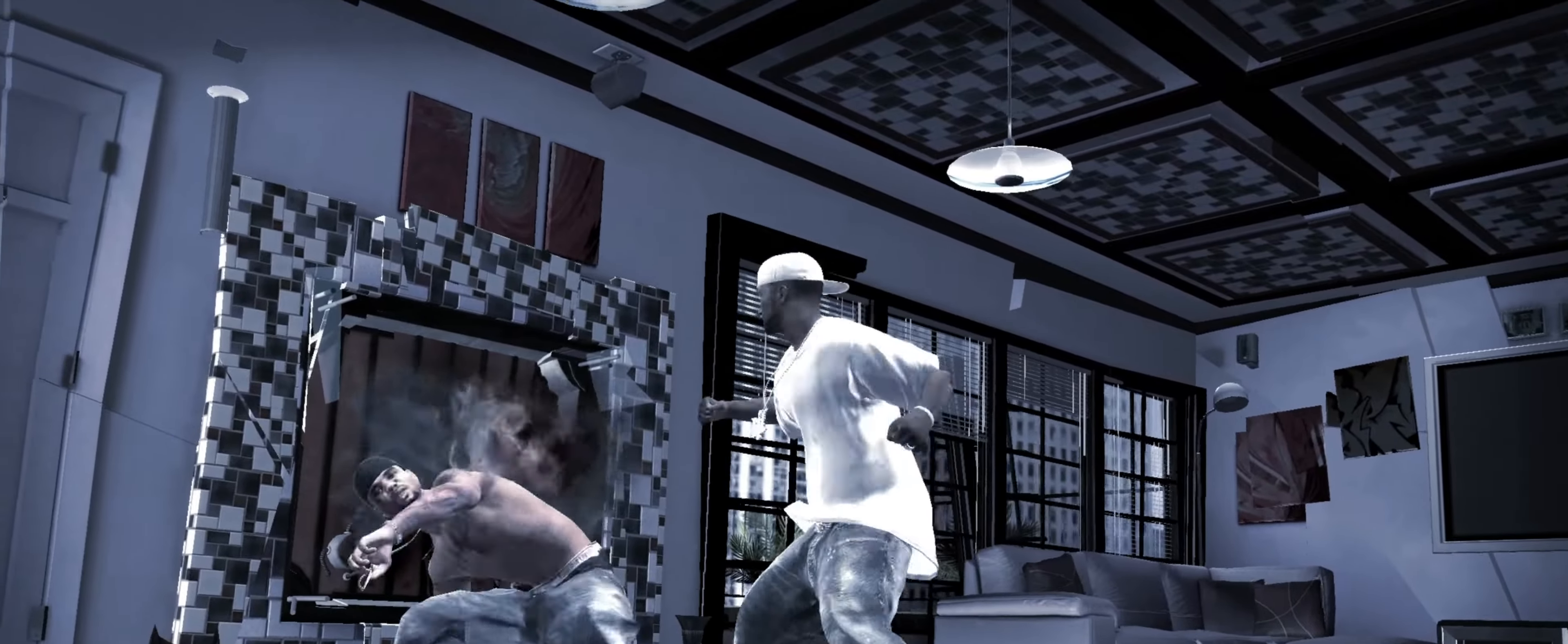
{"buttons": [], "left_stick": "center", "right_stick": "center", "events": [[34, "TRIANGLE", "up"], [50, "left_stick", "down"], [117, "TRIANGLE", "down"], [134, "left_stick", "center"], [150, "TRIANGLE", "up"], [217, "left_stick", "down-left"], [267, "left_stick", "center"], [400, "SQUARE", "down"], [450, "SQUARE", "up"]]}
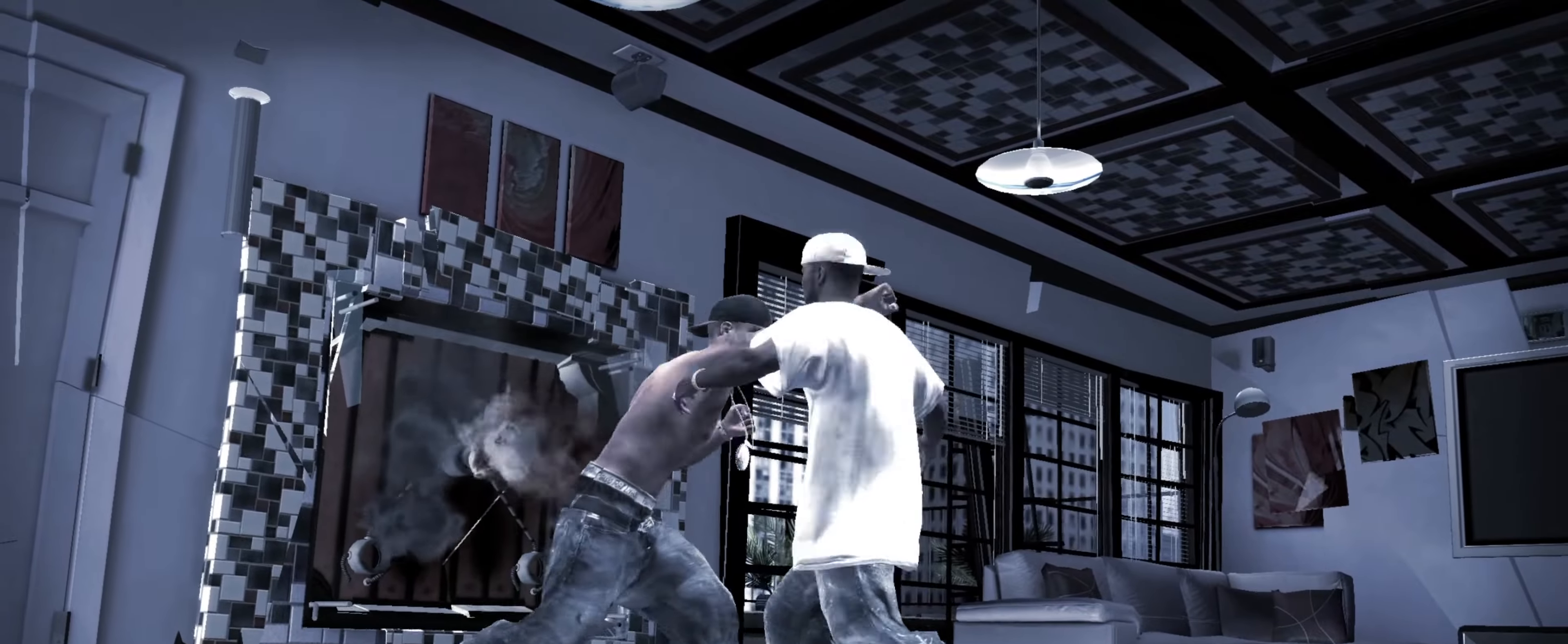
{"buttons": [], "left_stick": "up-left", "right_stick": "center", "events": [[34, "SQUARE", "down"], [100, "SQUARE", "up"], [117, "left_stick", "up"], [150, "SQUARE", "down"], [200, "SQUARE", "up"], [217, "left_stick", "center"], [334, "left_stick", "left"], [400, "left_stick", "center"], [500, "left_stick", "up-left"]]}
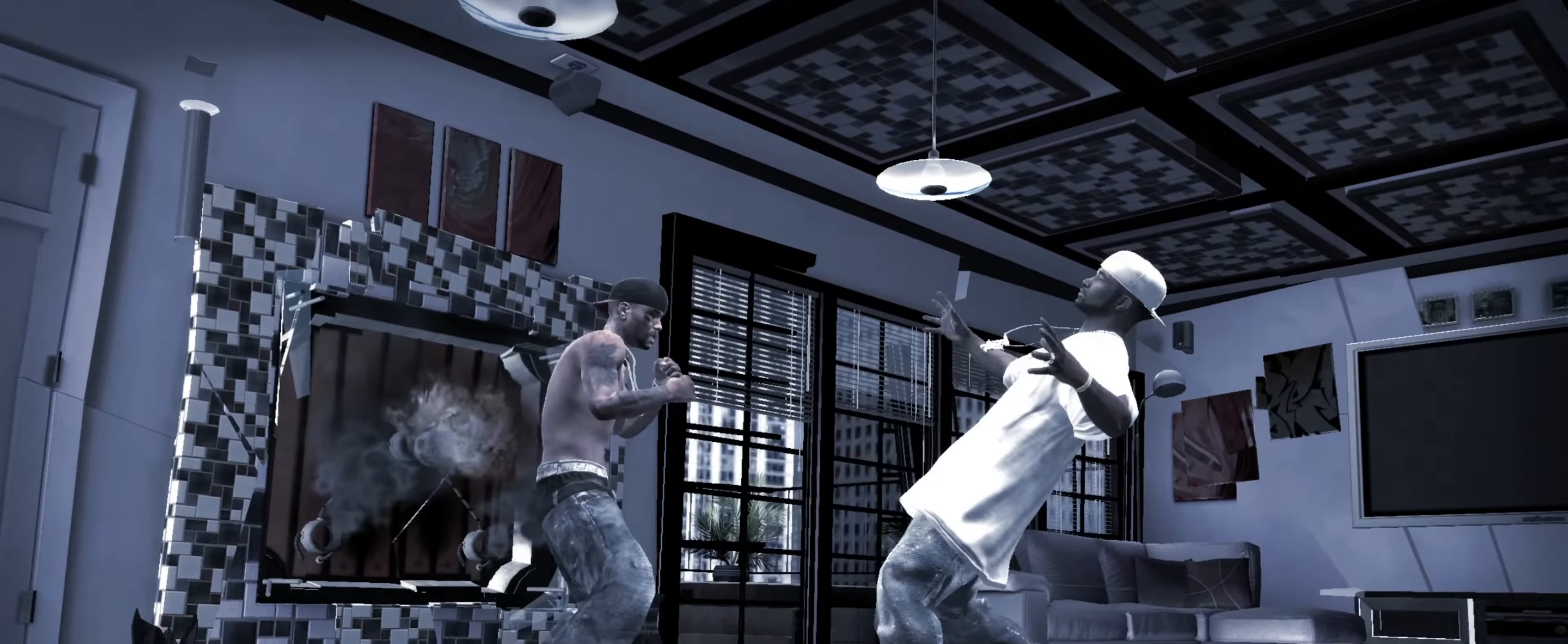
{"buttons": [], "left_stick": "center", "right_stick": "center", "events": [[67, "left_stick", "center"], [184, "left_stick", "up-left"], [234, "left_stick", "center"], [417, "right_stick", "down"], [500, "right_stick", "center"]]}